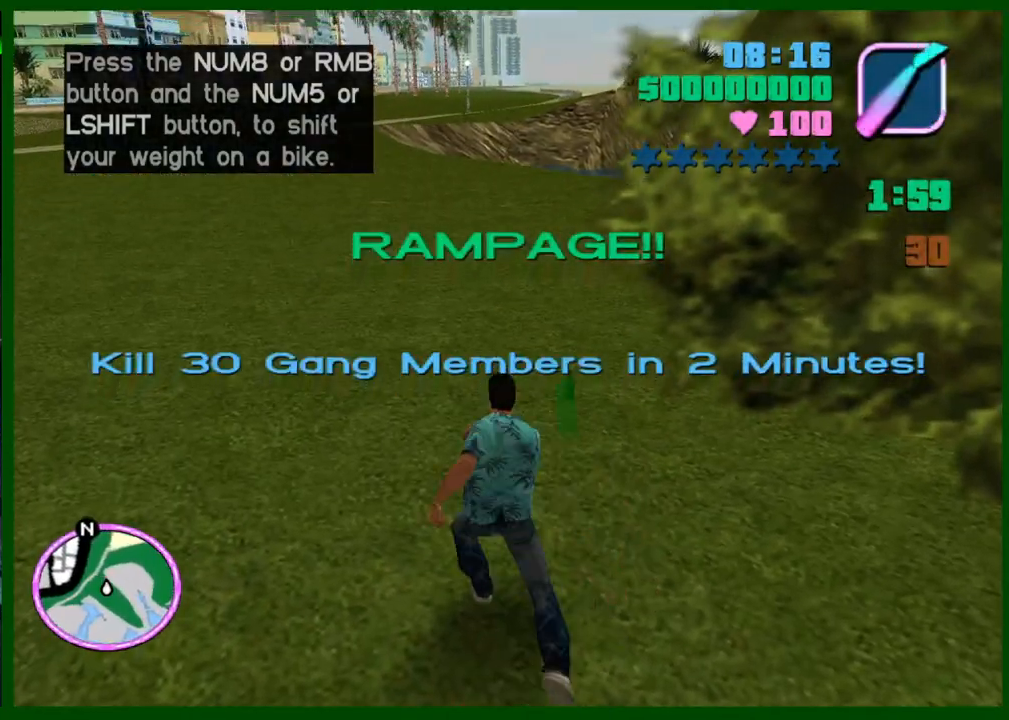
Gameplay with keyboard and mouse; each line is a JSON object with the keys and mouse buttons held at the frame after it. "events" lists presses ("down") and releases ("up") of "1", "2", "3", "4", "5", "c", "caps_lock", "ctrl", "d", "down", "e", "escape", "f", "f1", "f2", "f3", "g", "h", "left", "q", "right", "s", "shift", "space", "tab", "up", "v", "w", "x", "y", "z", "mouse_left", "mouse_middle", "mouse_right", "mouse_wheel_up" and "mouse_wheel_down" between this image and that frame as [ms after this image, input, new state], when the widget could be followed in between. "mouse_left", "mouse_middle", "mouse_right", "mouse_wheel_up", "mouse_wheel_down" = the "left", "middle", "right", "wheel_up", "wheel_down" buttons of the "mouse" list. No other keys are recorded. Not read: mouse_move.
{"keys": ["f2"], "mouse": [], "events": [[100, "mouse_left", "down"], [150, "mouse_left", "up"], [467, "f2", "down"]]}
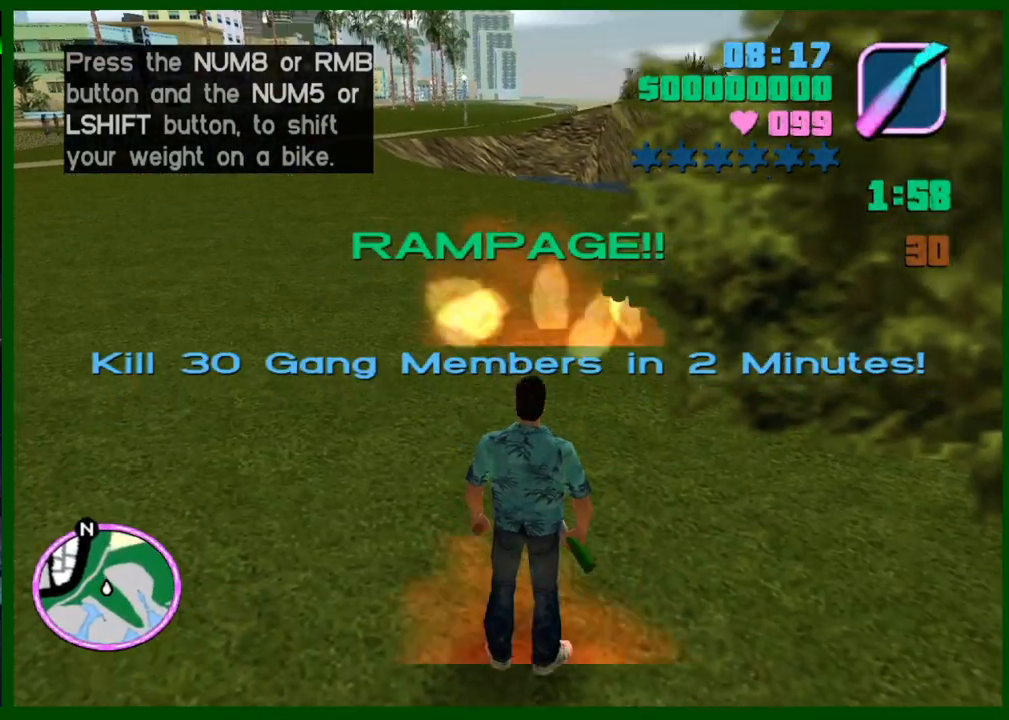
{"keys": [], "mouse": [], "events": [[67, "f2", "up"], [150, "f3", "down"], [200, "f3", "up"], [300, "f3", "down"], [350, "f3", "up"]]}
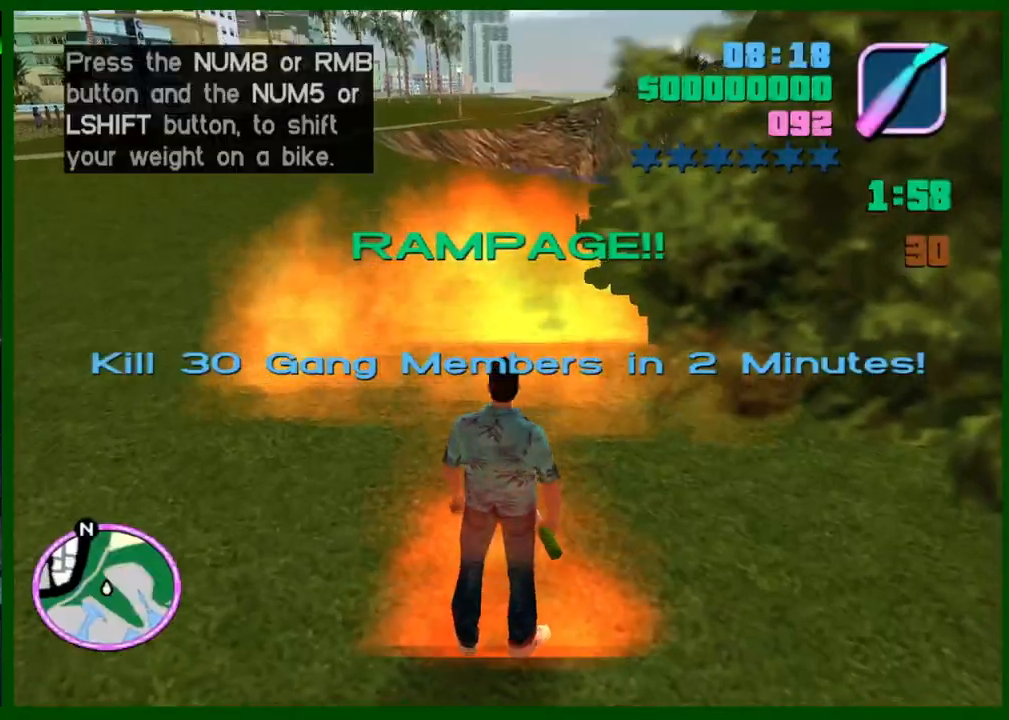
{"keys": ["shift", "w"], "mouse": [], "events": [[33, "f2", "down"], [133, "f2", "up"], [133, "w", "down"], [267, "shift", "down"]]}
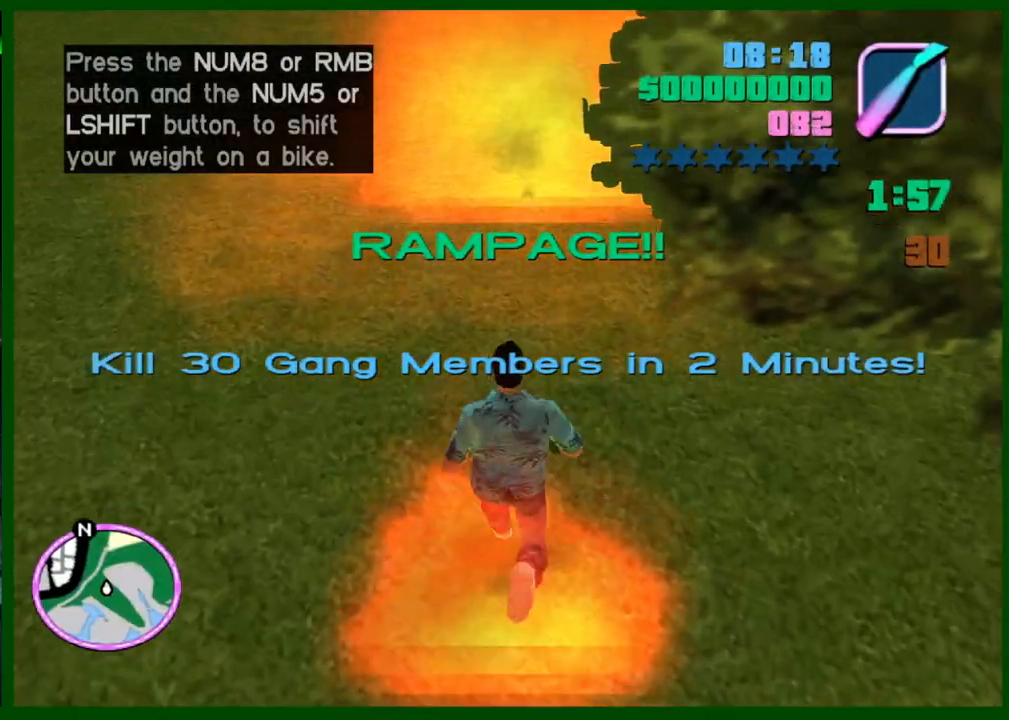
{"keys": [], "mouse": [], "events": [[333, "shift", "up"], [433, "w", "up"]]}
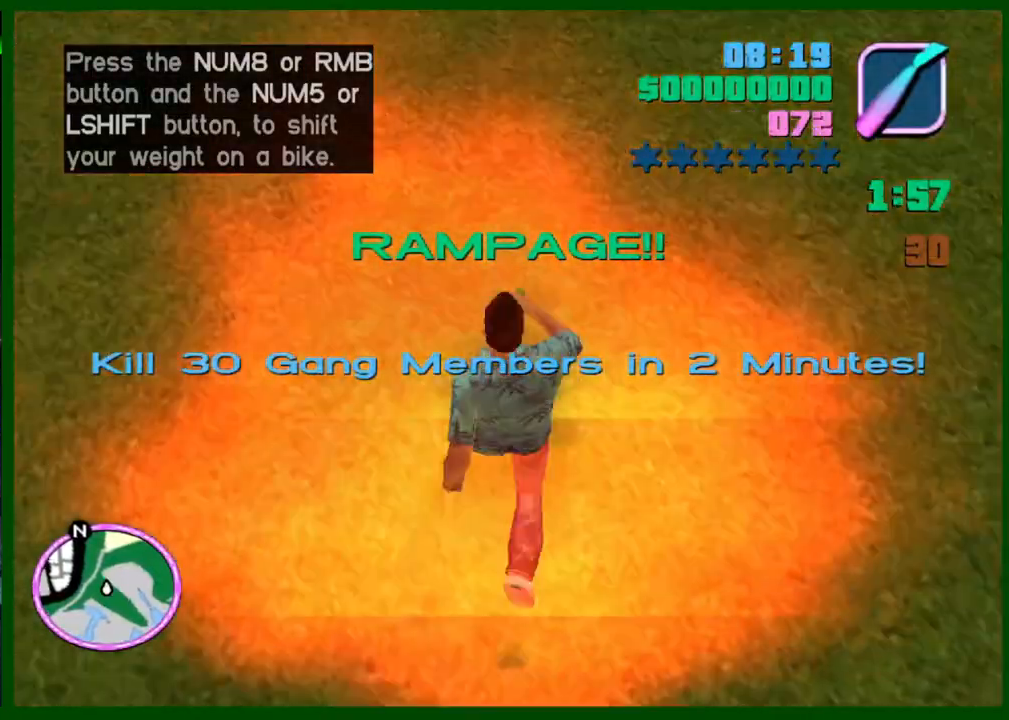
{"keys": [], "mouse": ["middle"], "events": [[67, "s", "down"], [167, "s", "up"], [350, "s", "down"], [400, "s", "up"], [483, "mouse_middle", "down"]]}
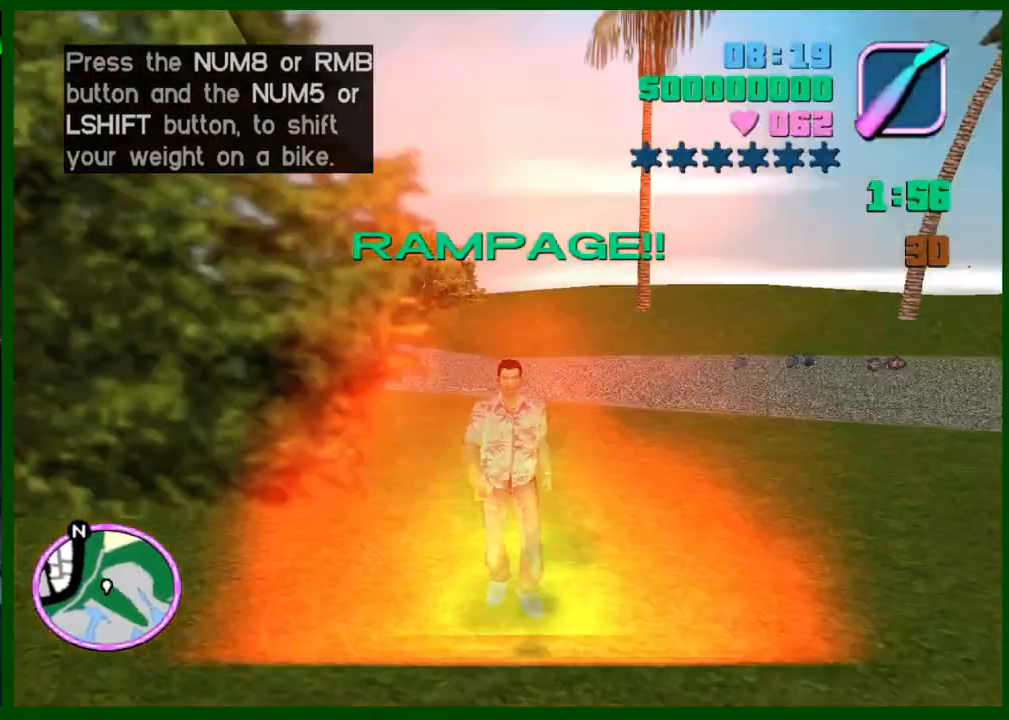
{"keys": [], "mouse": [], "events": [[83, "mouse_middle", "up"], [133, "mouse_middle", "down"], [167, "mouse_middle", "up"], [217, "mouse_wheel_down", "down"], [267, "mouse_middle", "down"], [267, "mouse_wheel_down", "up"], [317, "mouse_middle", "up"], [367, "mouse_middle", "down"], [417, "mouse_middle", "up"]]}
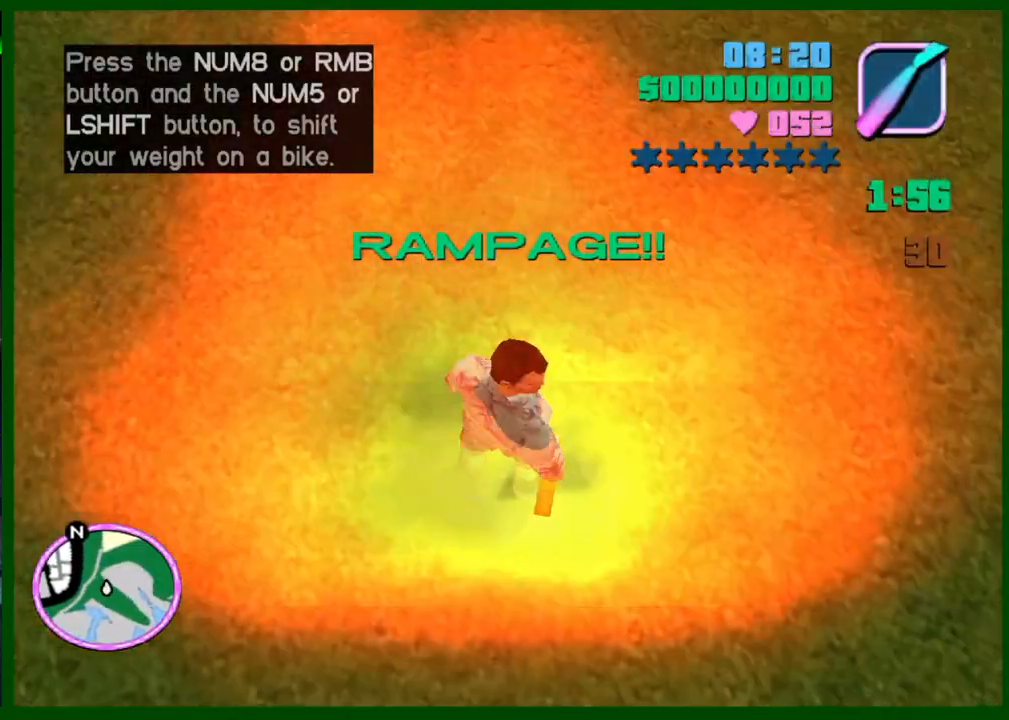
{"keys": [], "mouse": [], "events": []}
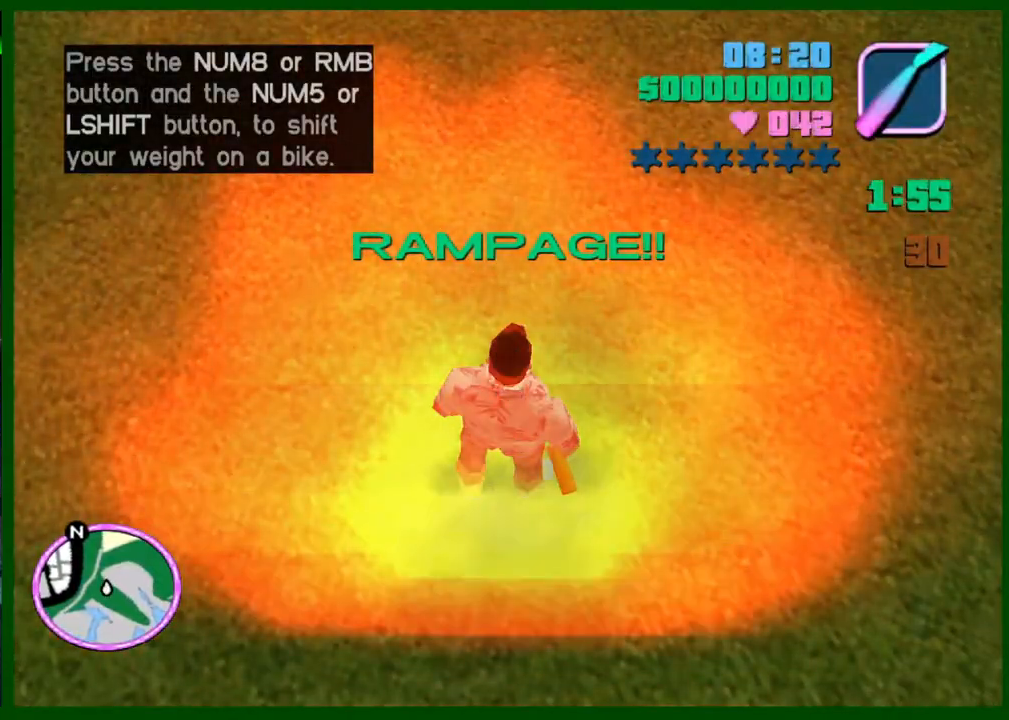
{"keys": ["shift", "w"], "mouse": [], "events": [[67, "w", "down"], [350, "shift", "down"]]}
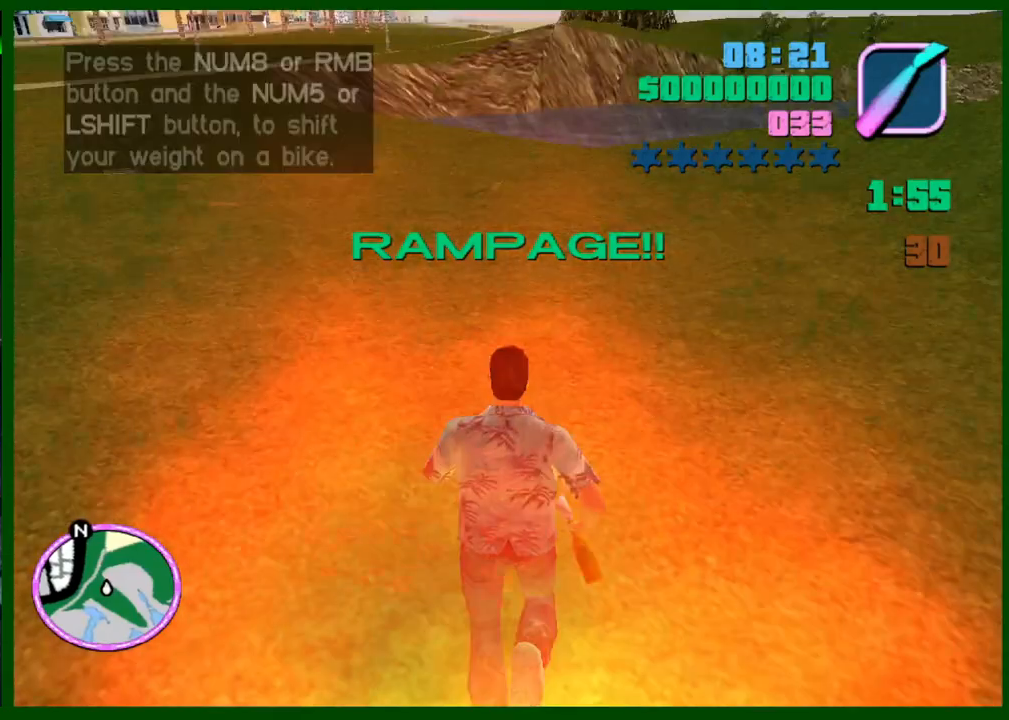
{"keys": ["shift", "w"], "mouse": [], "events": []}
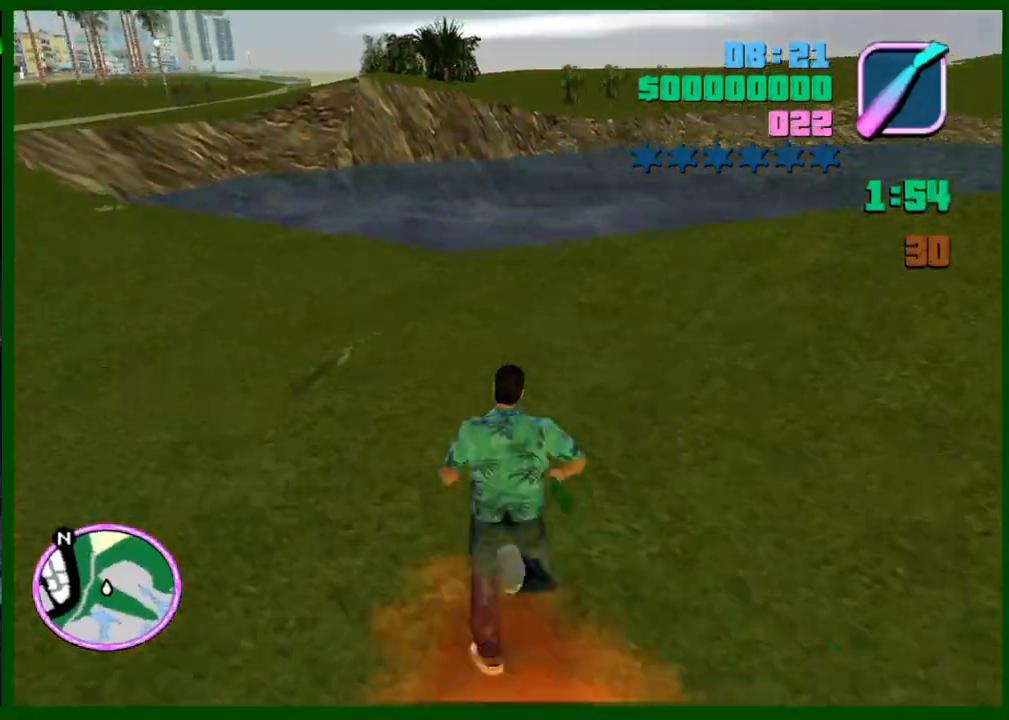
{"keys": ["shift", "w"], "mouse": [], "events": [[333, "space", "down"], [383, "mouse_middle", "down"], [417, "space", "up"], [467, "mouse_middle", "up"]]}
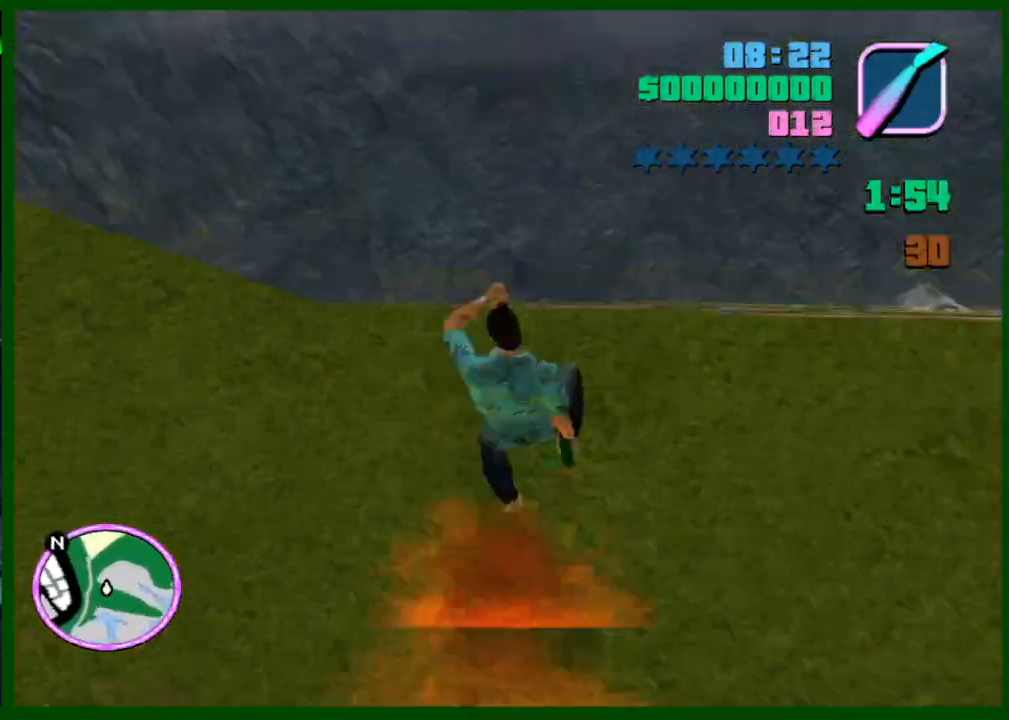
{"keys": ["shift"], "mouse": [], "events": [[17, "mouse_middle", "down"], [17, "shift", "up"], [17, "space", "down"], [67, "space", "up"], [117, "mouse_middle", "up"], [117, "space", "down"], [167, "mouse_middle", "down"], [167, "space", "up"], [200, "mouse_middle", "up"], [200, "mouse_wheel_down", "down"], [200, "shift", "down"], [250, "mouse_wheel_down", "up"], [250, "shift", "up"], [300, "mouse_middle", "down"], [300, "mouse_wheel_up", "down"], [300, "shift", "down"], [300, "space", "down"], [350, "mouse_middle", "up"], [350, "mouse_wheel_up", "up"], [350, "space", "up"], [400, "shift", "up"], [400, "space", "down"], [433, "mouse_middle", "down"], [433, "shift", "down"], [433, "space", "up"], [433, "w", "up"], [483, "mouse_middle", "up"]]}
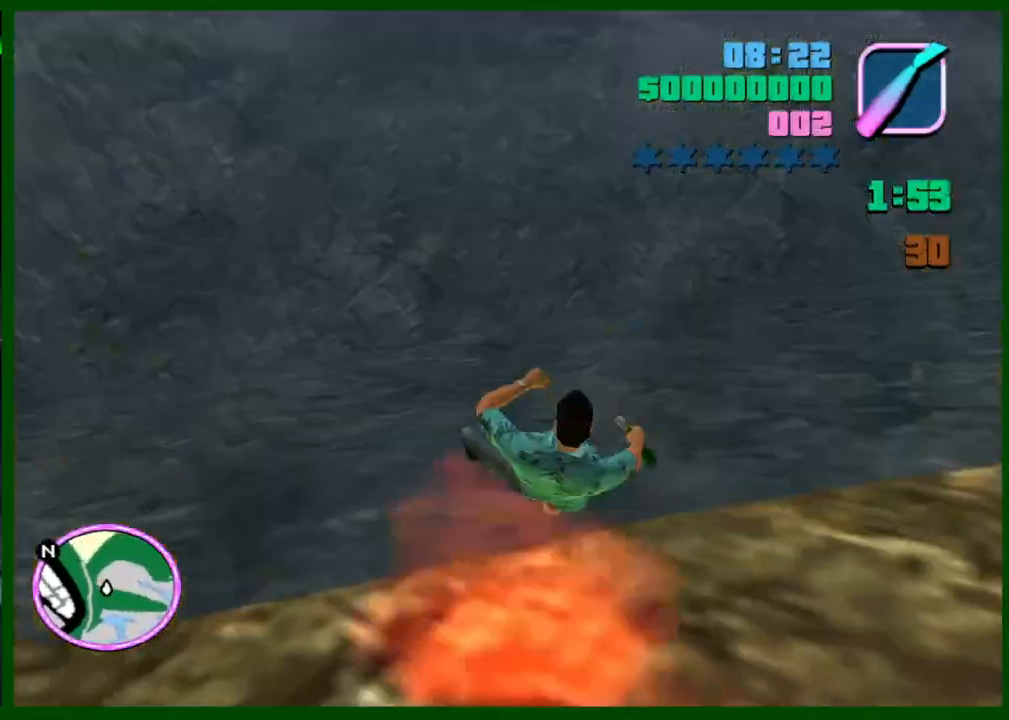
{"keys": [], "mouse": [], "events": [[33, "mouse_middle", "down"], [33, "mouse_wheel_up", "down"], [33, "shift", "up"], [33, "space", "down"], [83, "mouse_wheel_up", "up"], [83, "shift", "down"], [83, "space", "up"], [133, "mouse_middle", "up"], [133, "space", "down"], [167, "mouse_middle", "down"], [167, "shift", "up"], [167, "space", "up"], [217, "caps_lock", "down"], [217, "mouse_middle", "up"], [217, "mouse_wheel_down", "down"], [217, "shift", "down"], [267, "caps_lock", "up"], [267, "mouse_wheel_down", "up"], [267, "shift", "up"]]}
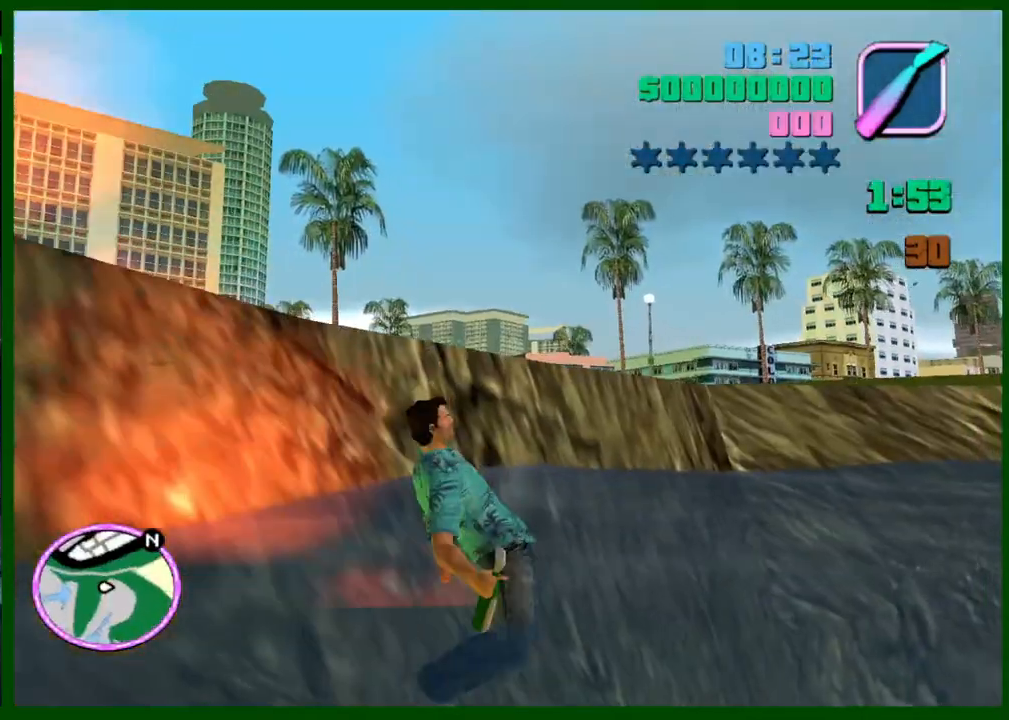
{"keys": [], "mouse": [], "events": []}
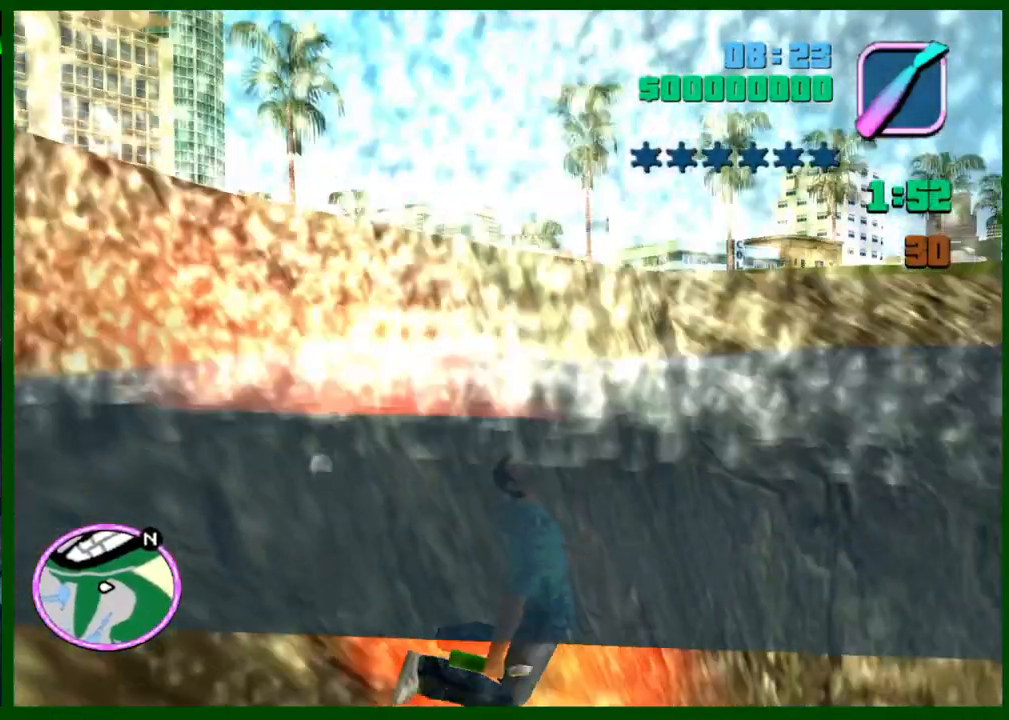
{"keys": [], "mouse": [], "events": []}
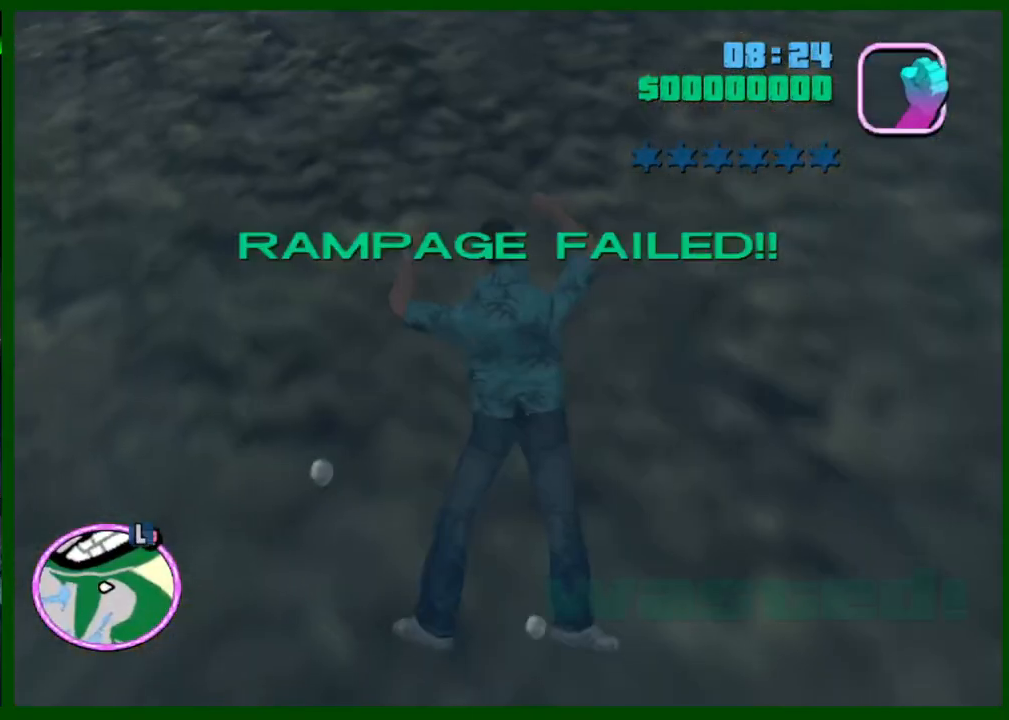
{"keys": [], "mouse": [], "events": []}
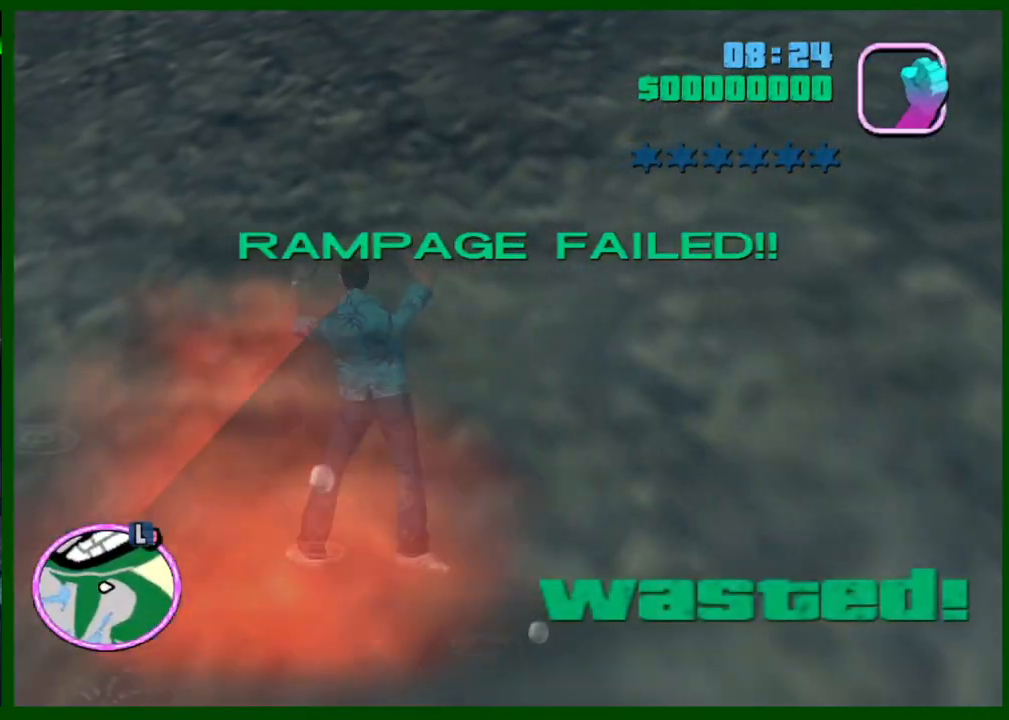
{"keys": [], "mouse": [], "events": []}
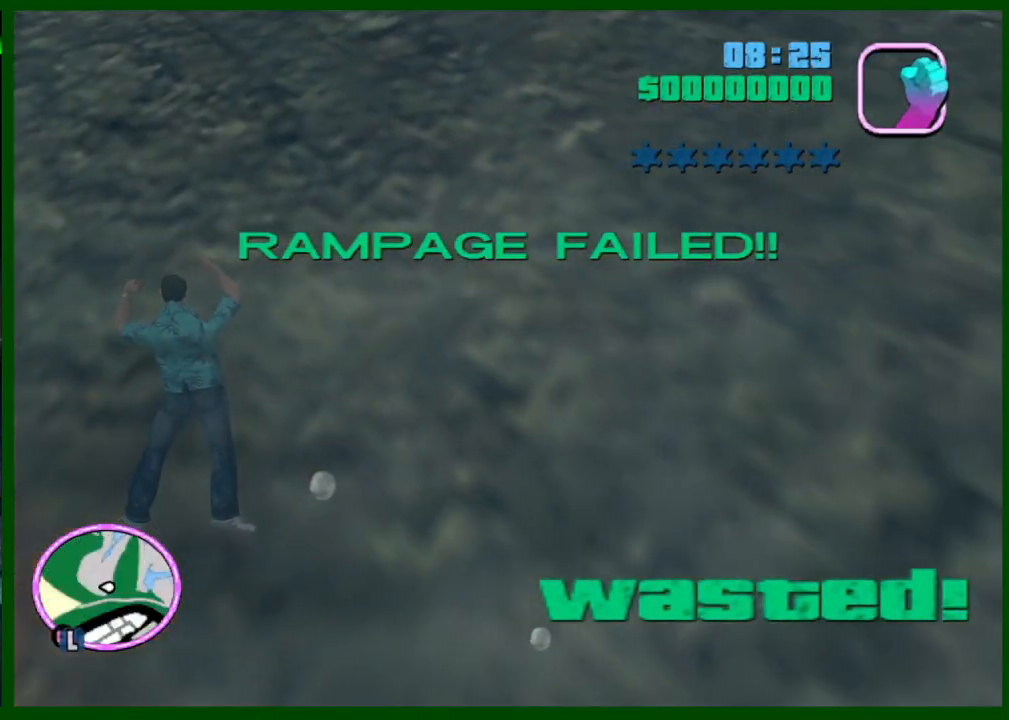
{"keys": [], "mouse": [], "events": []}
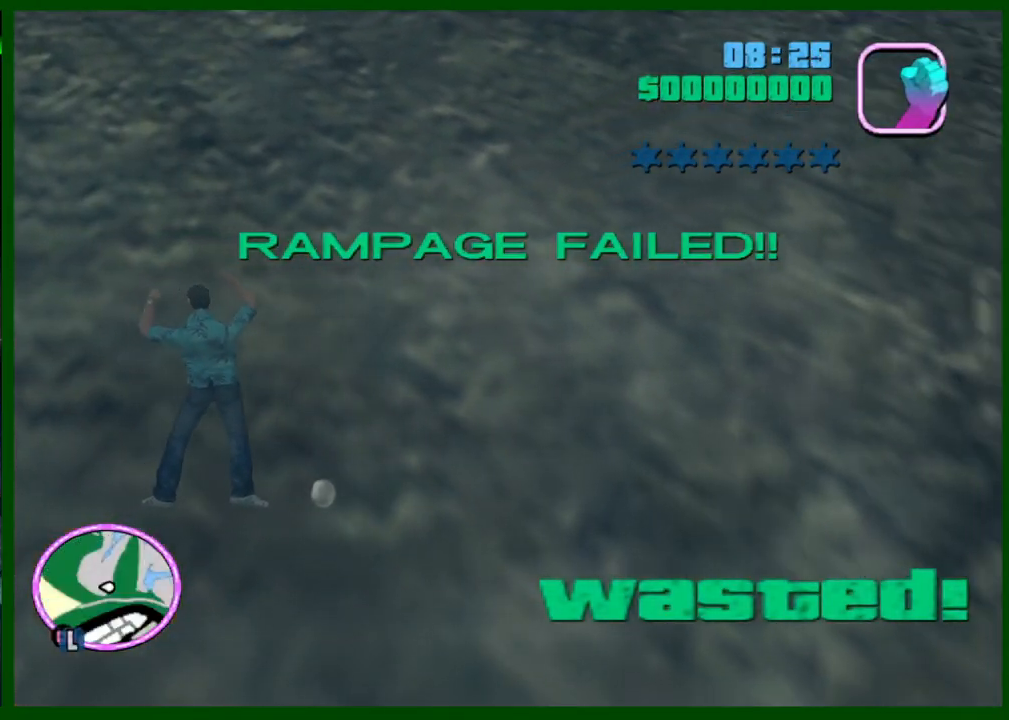
{"keys": [], "mouse": [], "events": []}
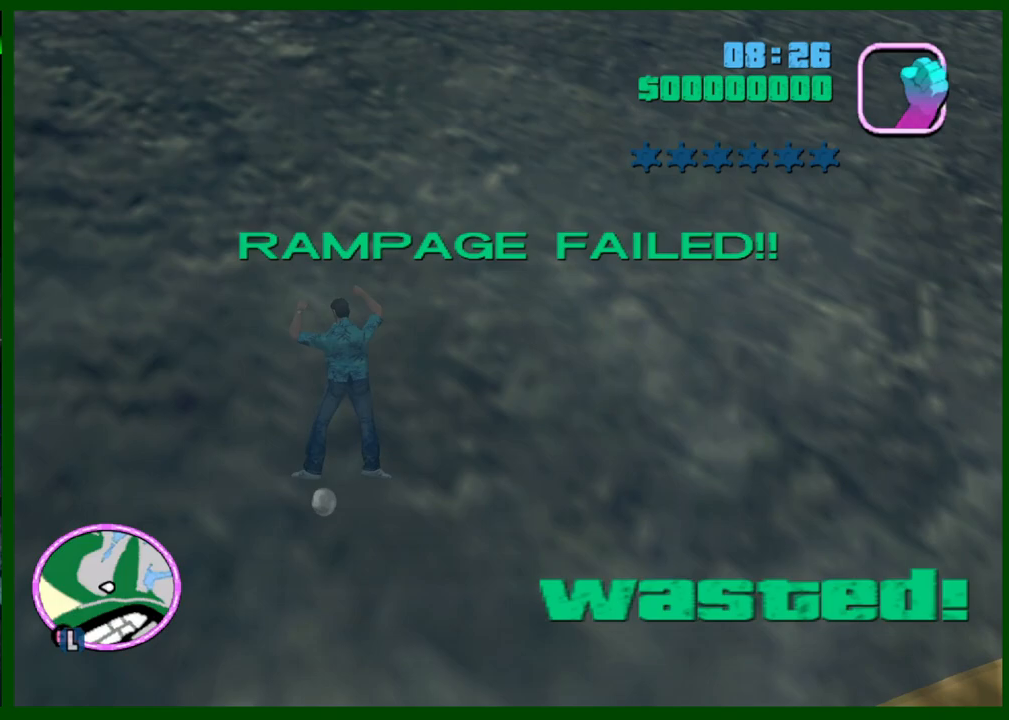
{"keys": ["w"], "mouse": [], "events": [[483, "w", "down"]]}
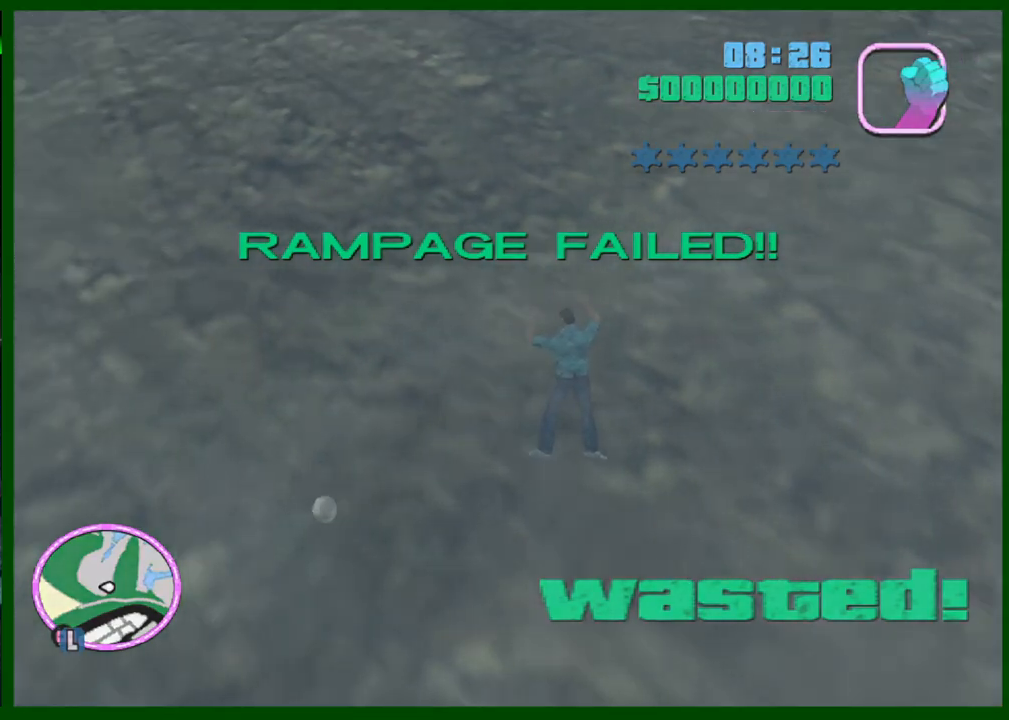
{"keys": ["shift", "w"], "mouse": ["middle"], "events": [[17, "shift", "down"], [200, "mouse_middle", "down"]]}
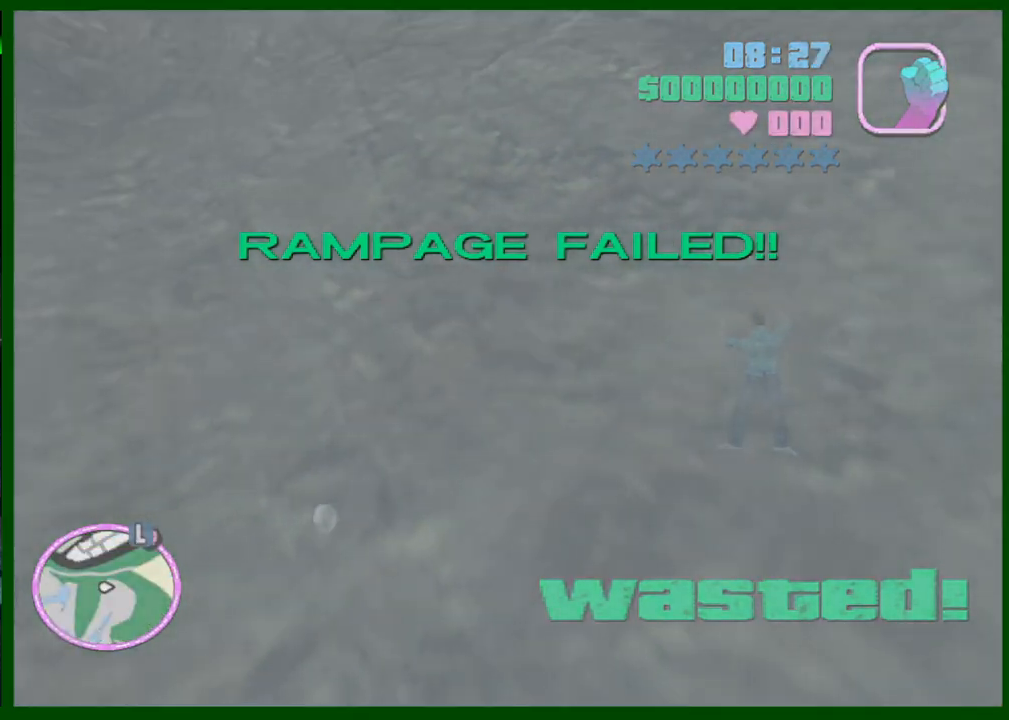
{"keys": ["shift", "w"], "mouse": [], "events": [[133, "mouse_middle", "up"]]}
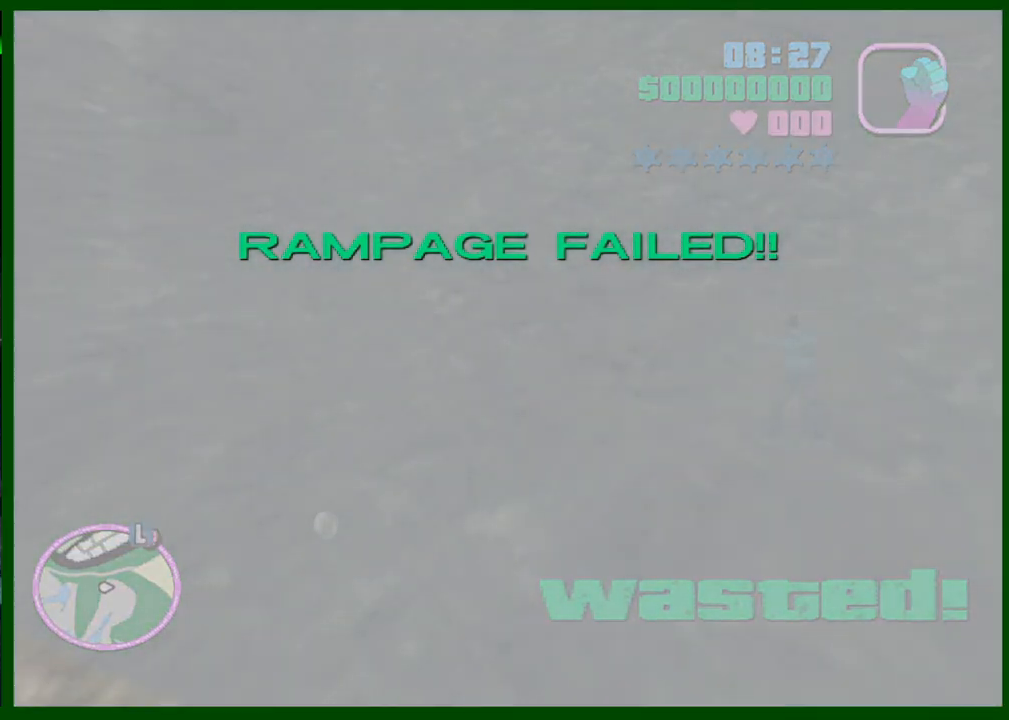
{"keys": ["shift", "w"], "mouse": [], "events": []}
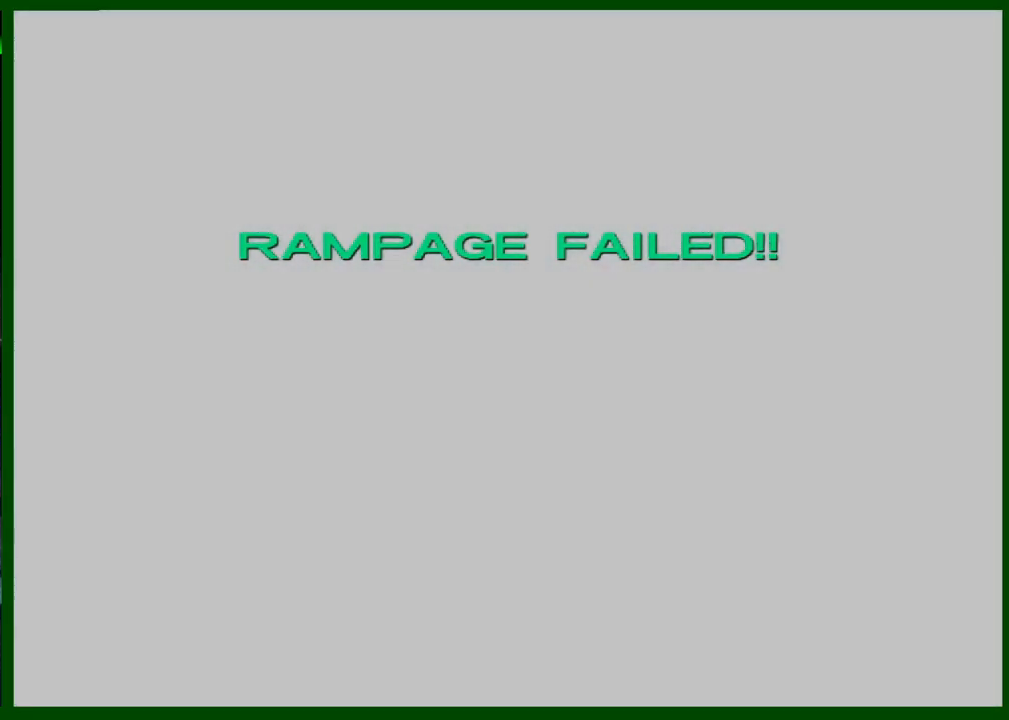
{"keys": ["shift", "w"], "mouse": [], "events": []}
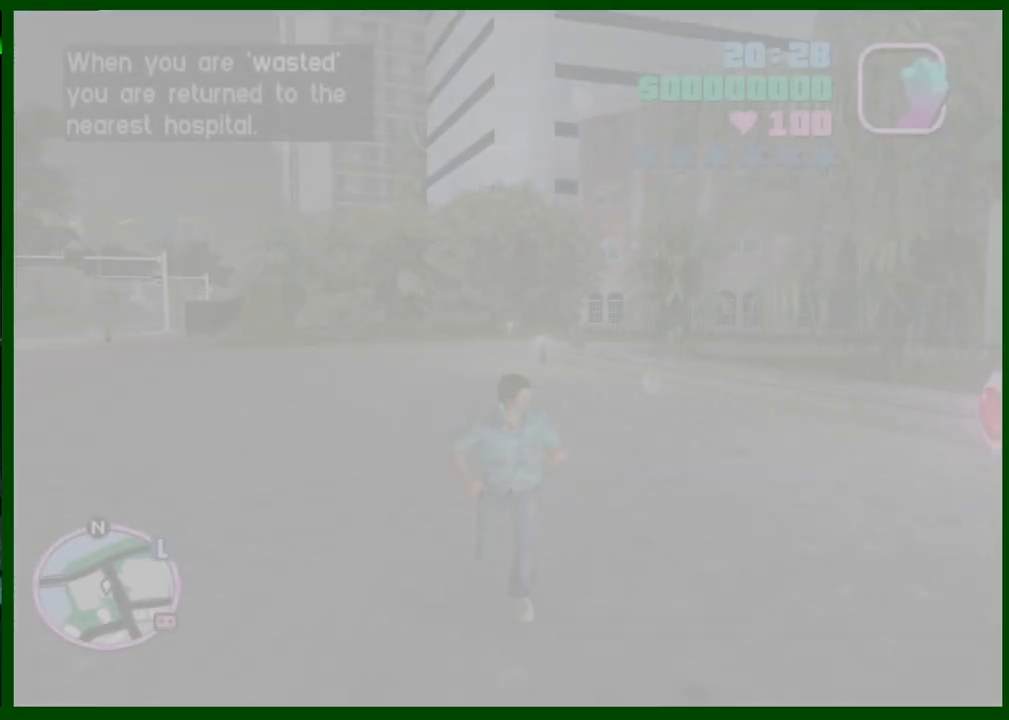
{"keys": ["shift", "w"], "mouse": [], "events": [[317, "mouse_middle", "down"], [367, "mouse_middle", "up"]]}
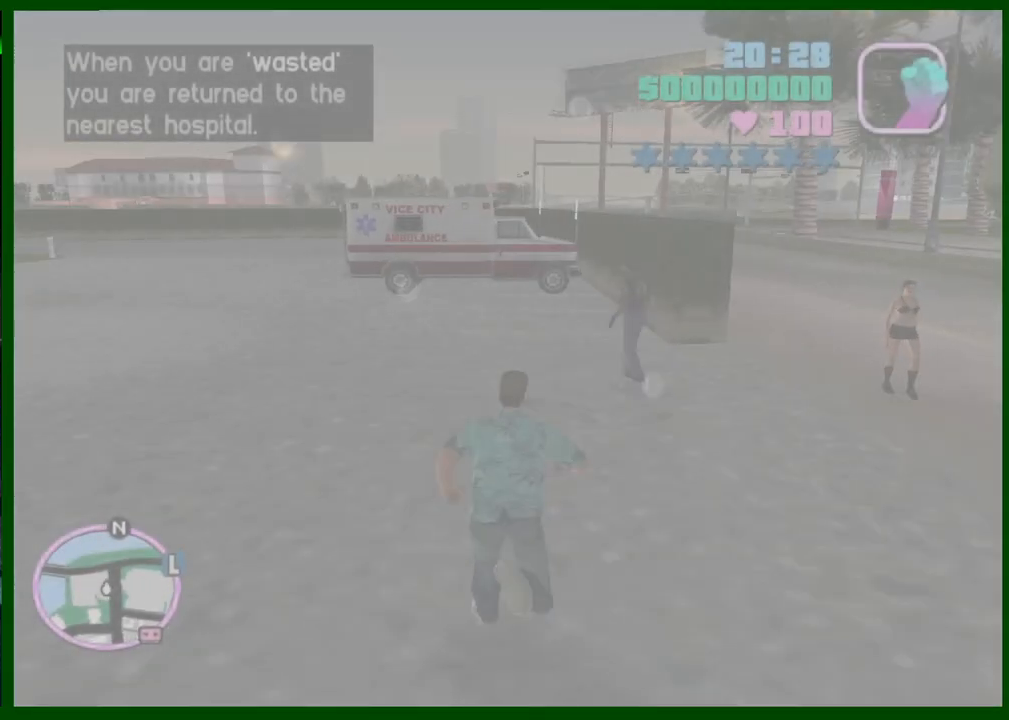
{"keys": ["shift", "w"], "mouse": [], "events": [[283, "mouse_middle", "down"], [417, "mouse_middle", "up"]]}
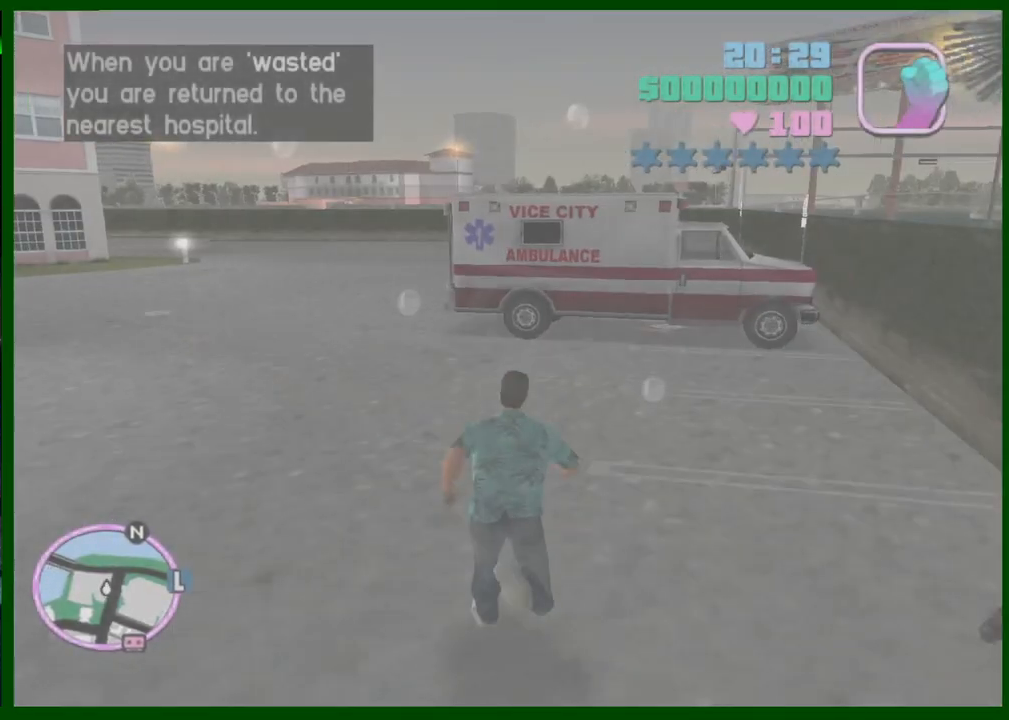
{"keys": ["shift", "w"], "mouse": [], "events": []}
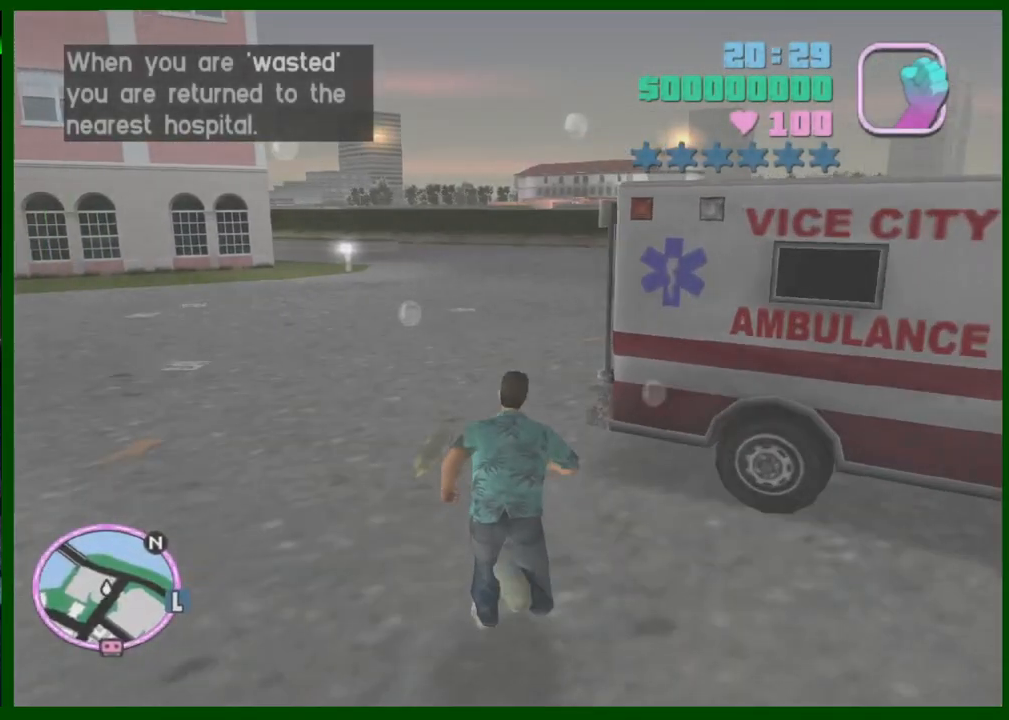
{"keys": ["shift", "w"], "mouse": [], "events": []}
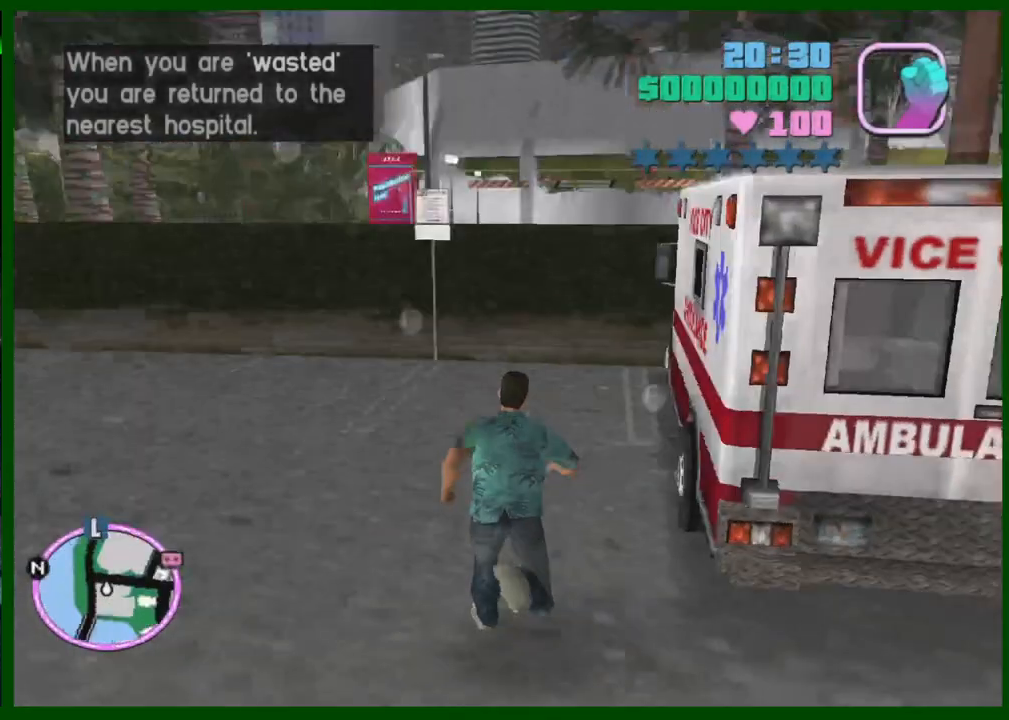
{"keys": ["shift"], "mouse": [], "events": [[50, "f", "down"], [100, "f", "up"], [417, "w", "up"]]}
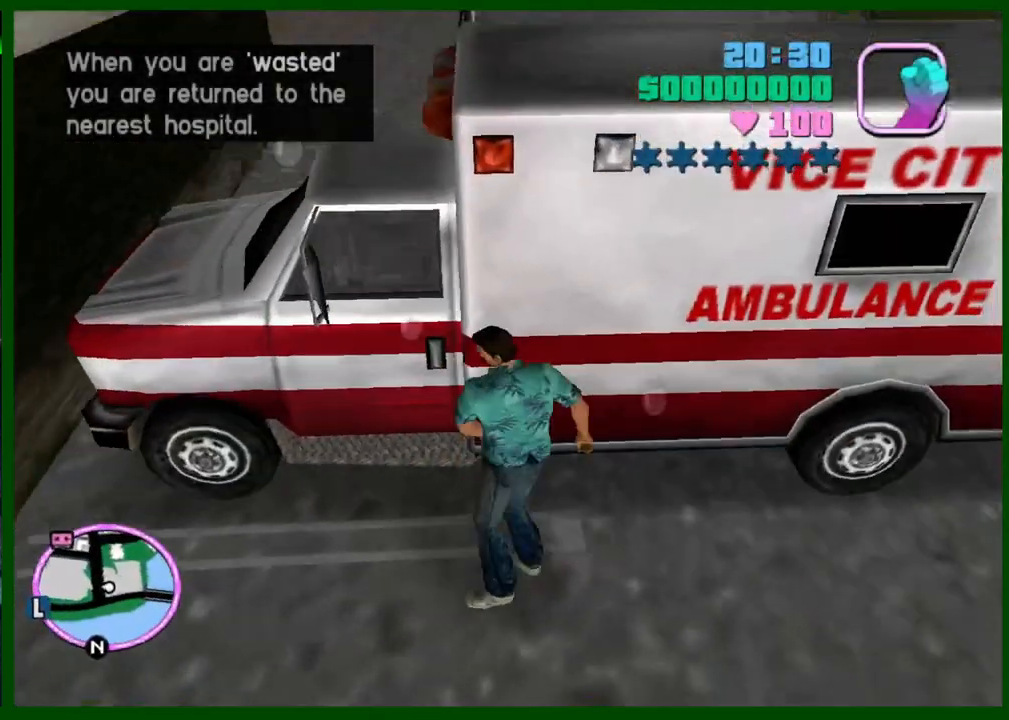
{"keys": [], "mouse": [], "events": [[17, "shift", "up"]]}
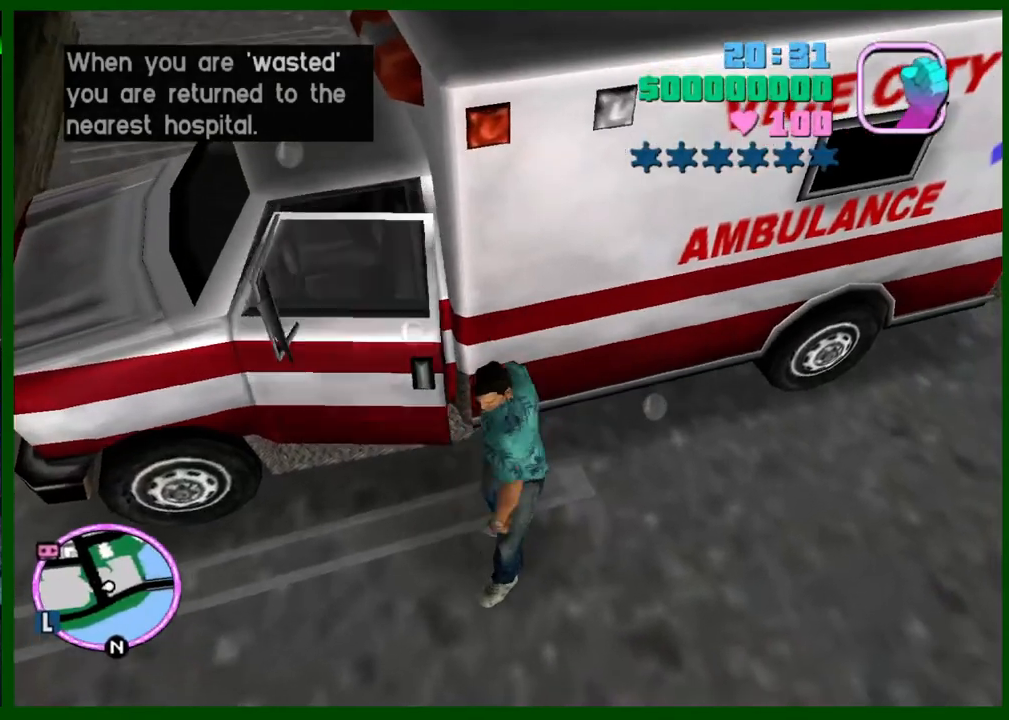
{"keys": ["caps_lock", "s", "shift"], "mouse": [], "events": [[217, "caps_lock", "down"], [217, "s", "down"], [217, "shift", "down"]]}
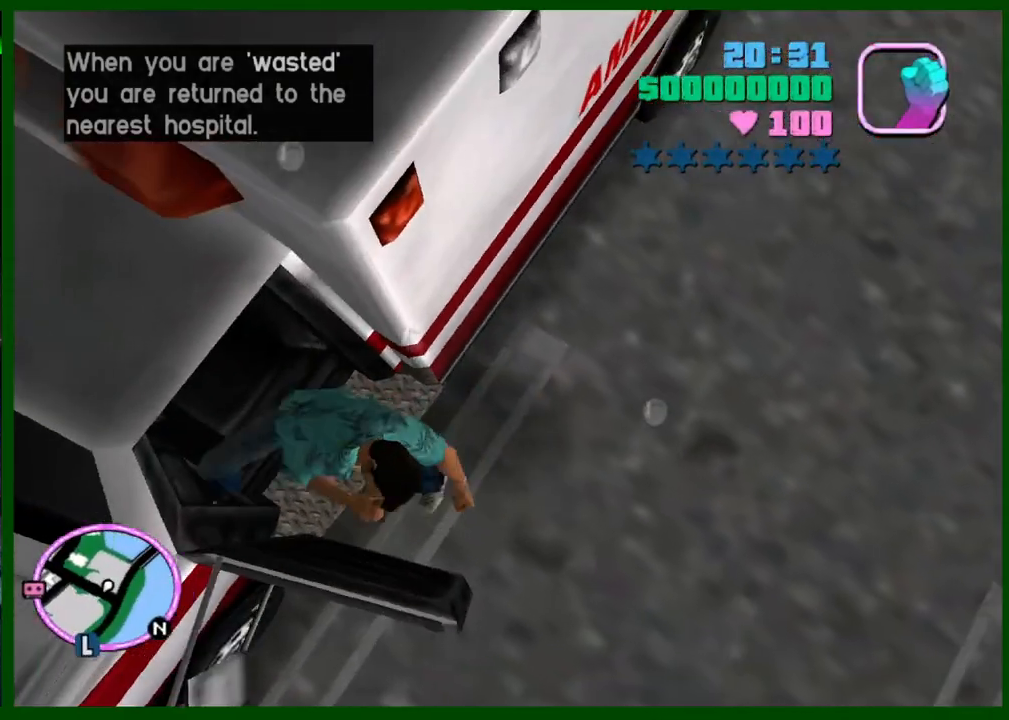
{"keys": ["caps_lock", "s"], "mouse": [], "events": [[417, "shift", "up"]]}